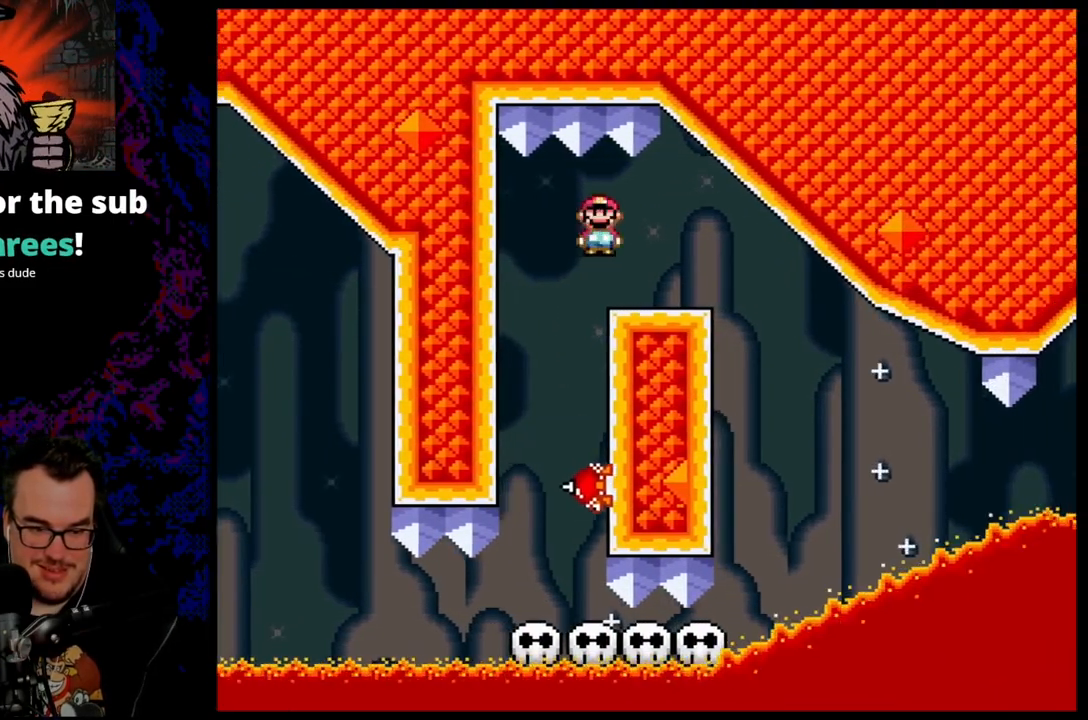
Gameplay with a controller (Nintendo layout); each line is a JSON object with the inputs held at the frame after it. "events" lists button and stick changes between this image and that frame as [ms after this image, input, new state], when the widget could be followed in between. Not read: L3 R3.
{"buttons": ["A", "X", "DPAD_LEFT"], "events": [[433, "DPAD_LEFT", "down"], [433, "DPAD_RIGHT", "up"]]}
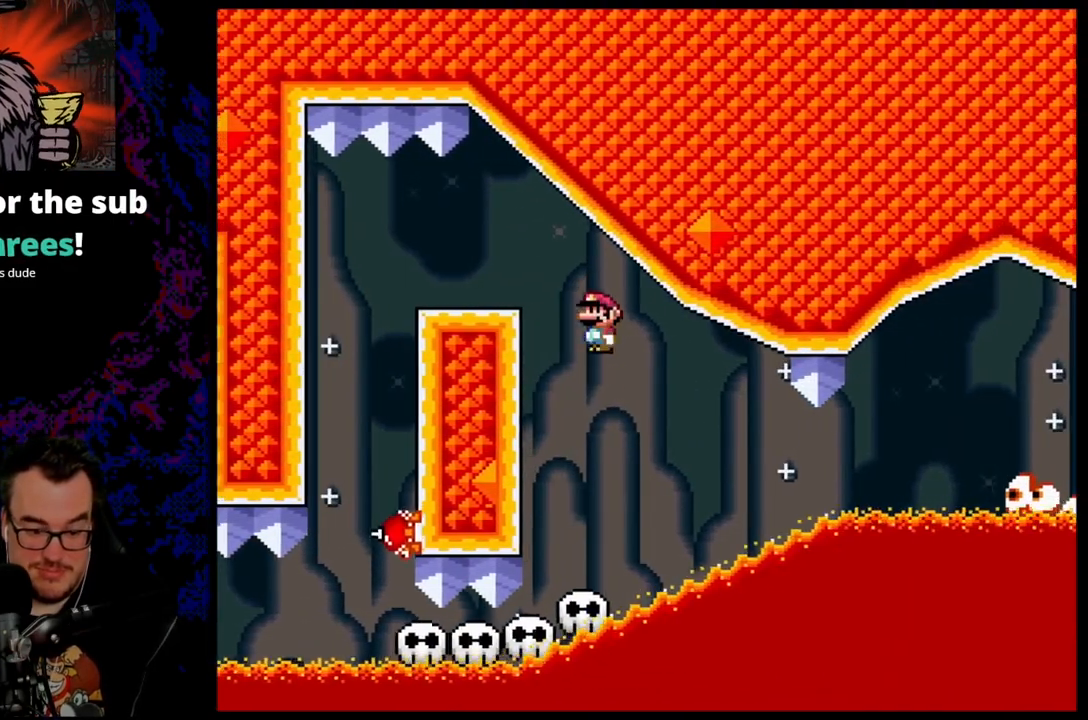
{"buttons": ["A", "X"], "events": [[50, "DPAD_LEFT", "up"], [200, "DPAD_RIGHT", "down"], [300, "DPAD_RIGHT", "up"], [317, "DPAD_LEFT", "down"], [383, "DPAD_LEFT", "up"]]}
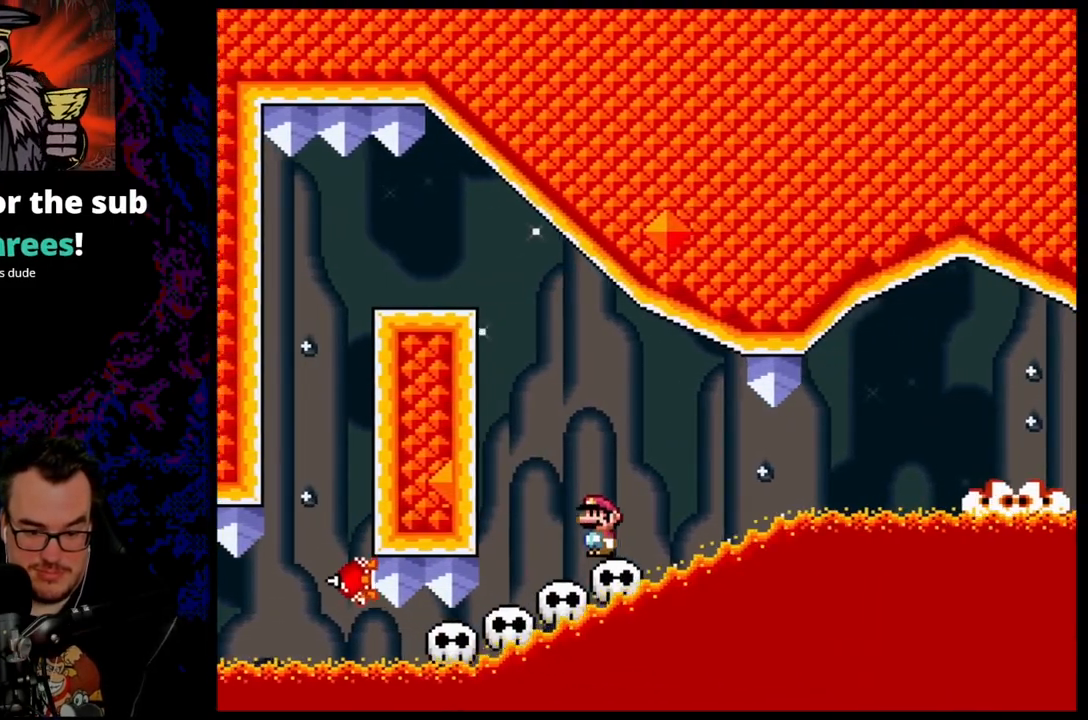
{"buttons": ["X"], "events": [[433, "A", "up"]]}
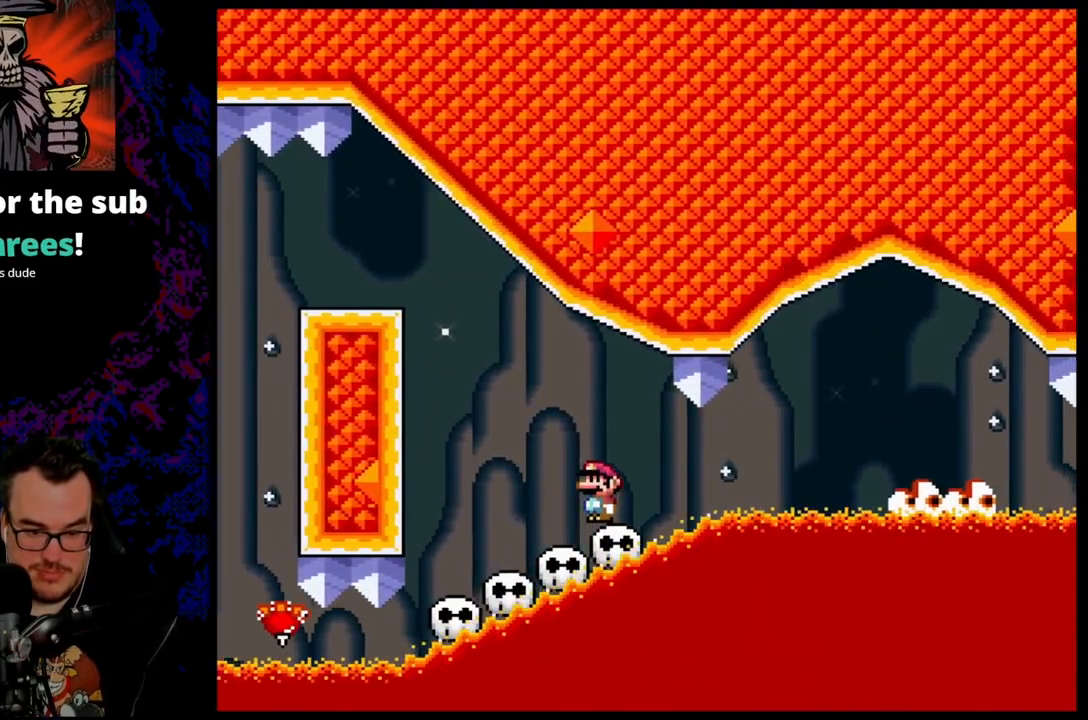
{"buttons": ["X"], "events": []}
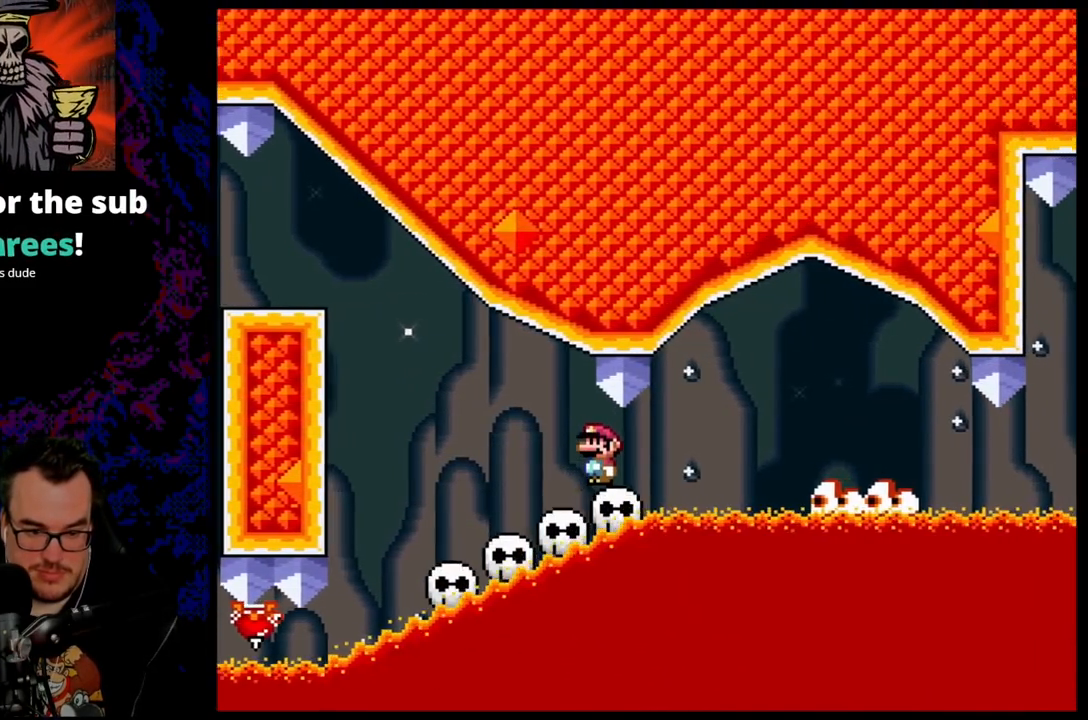
{"buttons": ["X"], "events": []}
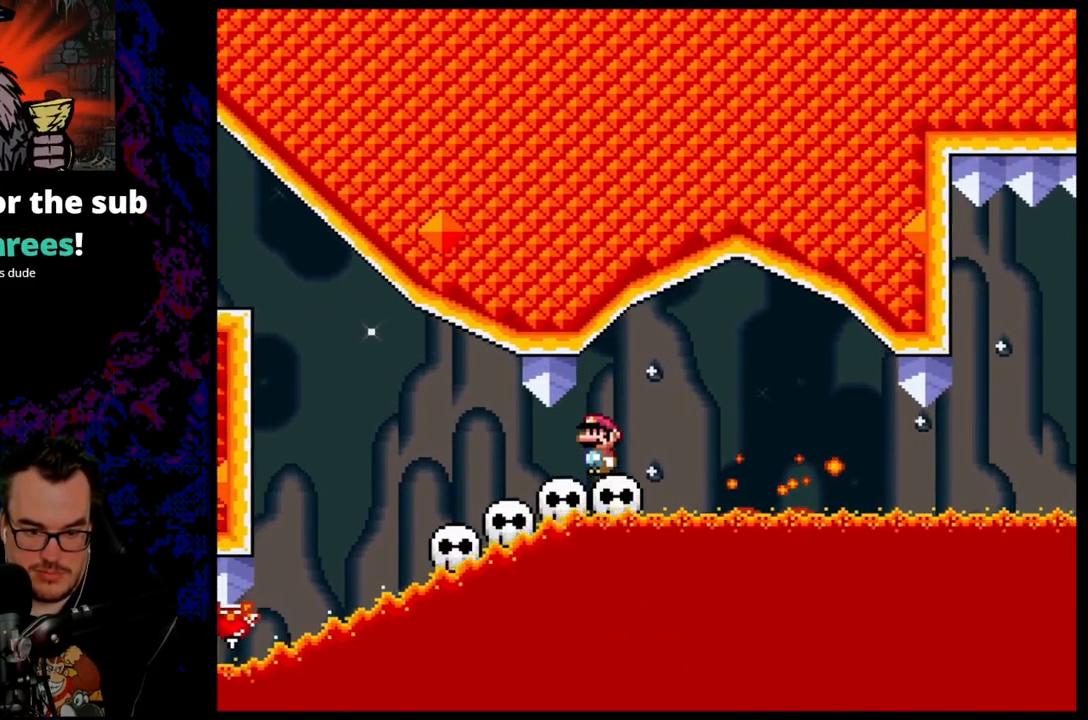
{"buttons": ["A", "X", "DPAD_RIGHT"], "events": [[300, "X", "up"], [333, "DPAD_RIGHT", "down"], [367, "X", "down"], [433, "A", "down"]]}
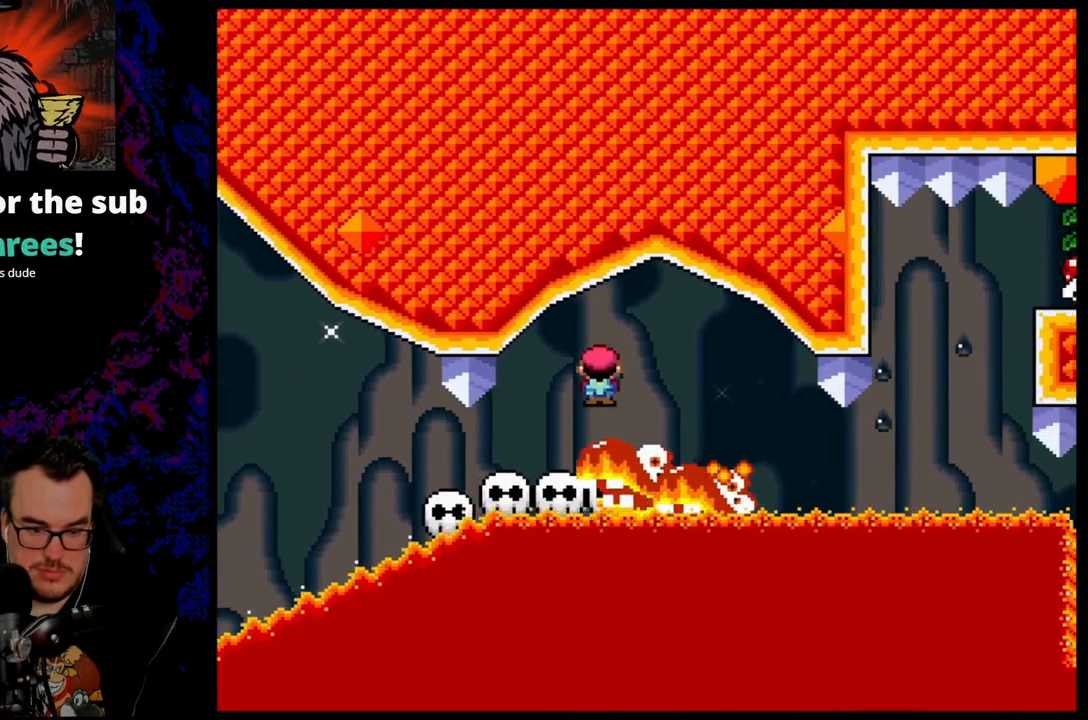
{"buttons": ["A", "X", "DPAD_RIGHT"], "events": [[200, "DPAD_LEFT", "down"], [200, "DPAD_RIGHT", "up"], [450, "DPAD_LEFT", "up"], [500, "DPAD_RIGHT", "down"]]}
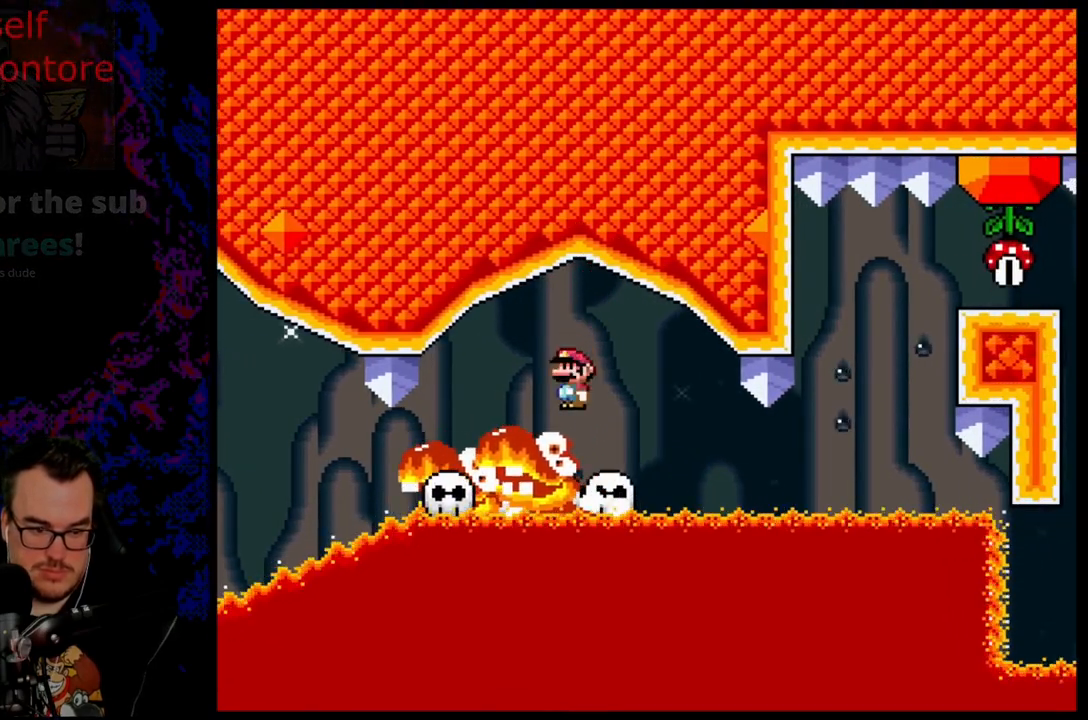
{"buttons": ["A", "X", "DPAD_RIGHT"], "events": [[133, "DPAD_RIGHT", "up"], [450, "DPAD_RIGHT", "down"]]}
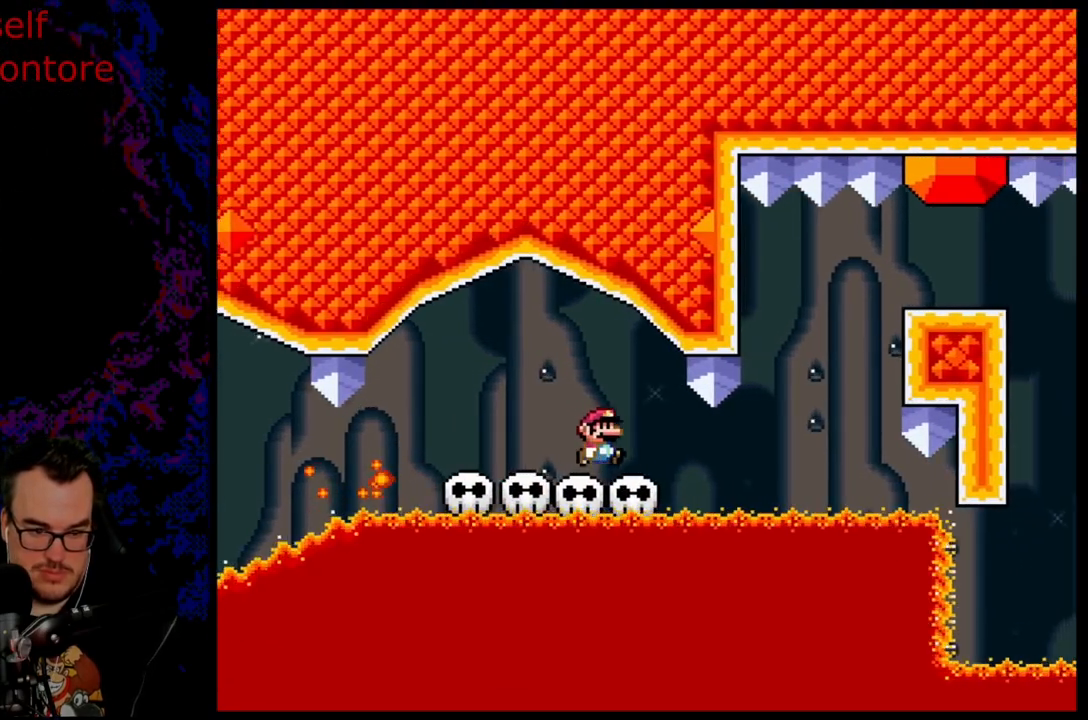
{"buttons": ["X"], "events": [[167, "DPAD_LEFT", "down"], [167, "DPAD_RIGHT", "up"], [267, "DPAD_LEFT", "up"], [383, "A", "up"]]}
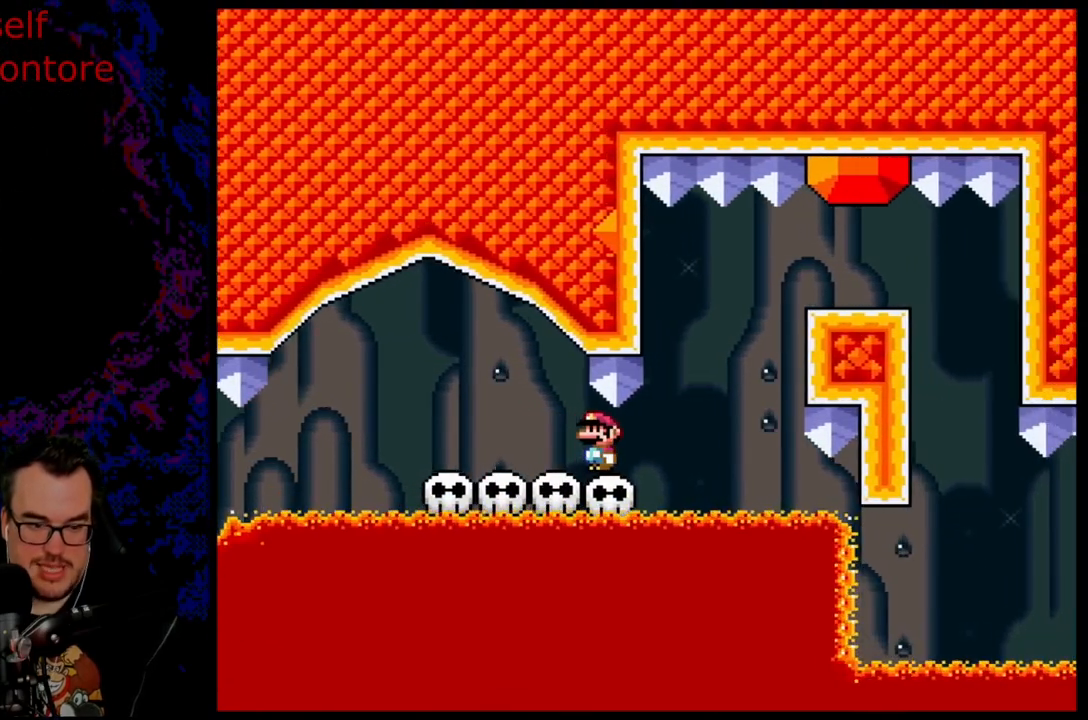
{"buttons": ["Y"], "events": [[333, "X", "up"], [367, "Y", "down"]]}
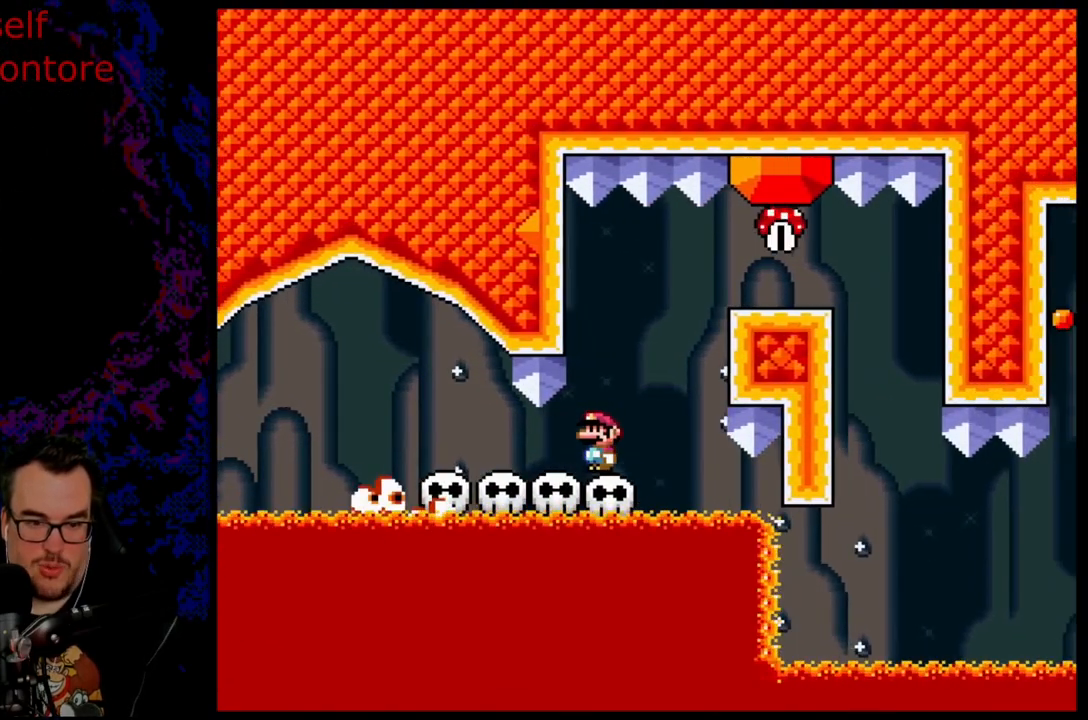
{"buttons": ["B", "Y", "DPAD_LEFT"], "events": [[383, "DPAD_LEFT", "down"], [483, "B", "down"]]}
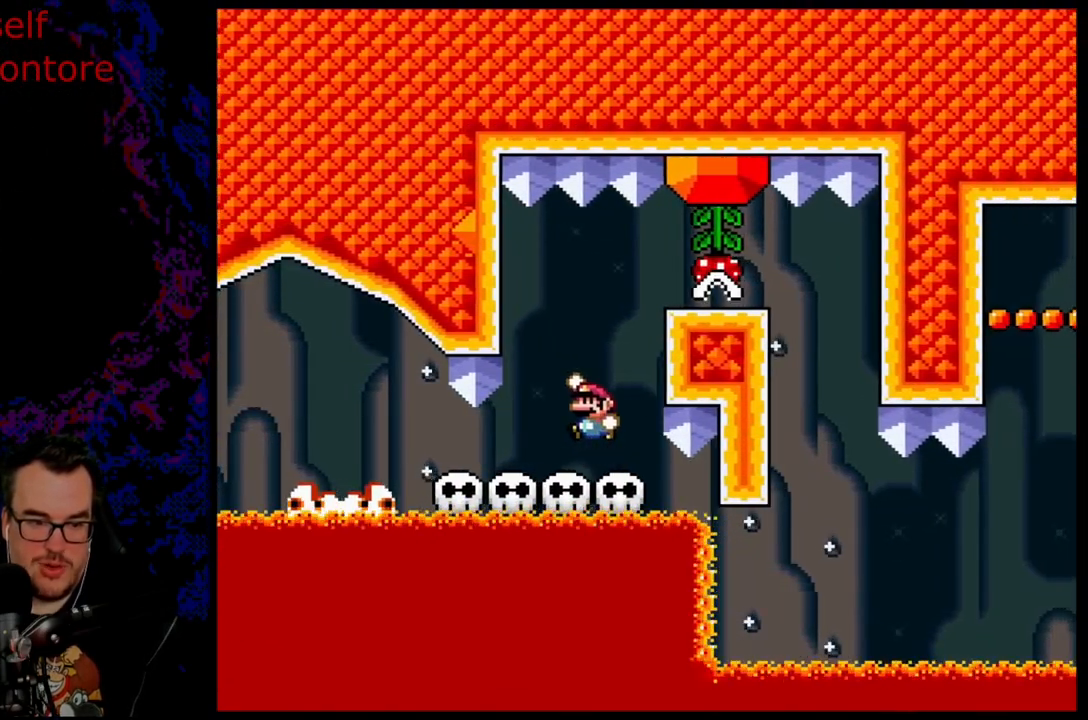
{"buttons": ["Y"], "events": [[33, "DPAD_LEFT", "up"], [83, "B", "up"], [83, "DPAD_RIGHT", "down"], [117, "Y", "up"], [167, "Y", "down"], [217, "DPAD_RIGHT", "up"], [233, "DPAD_LEFT", "down"], [350, "DPAD_LEFT", "up"]]}
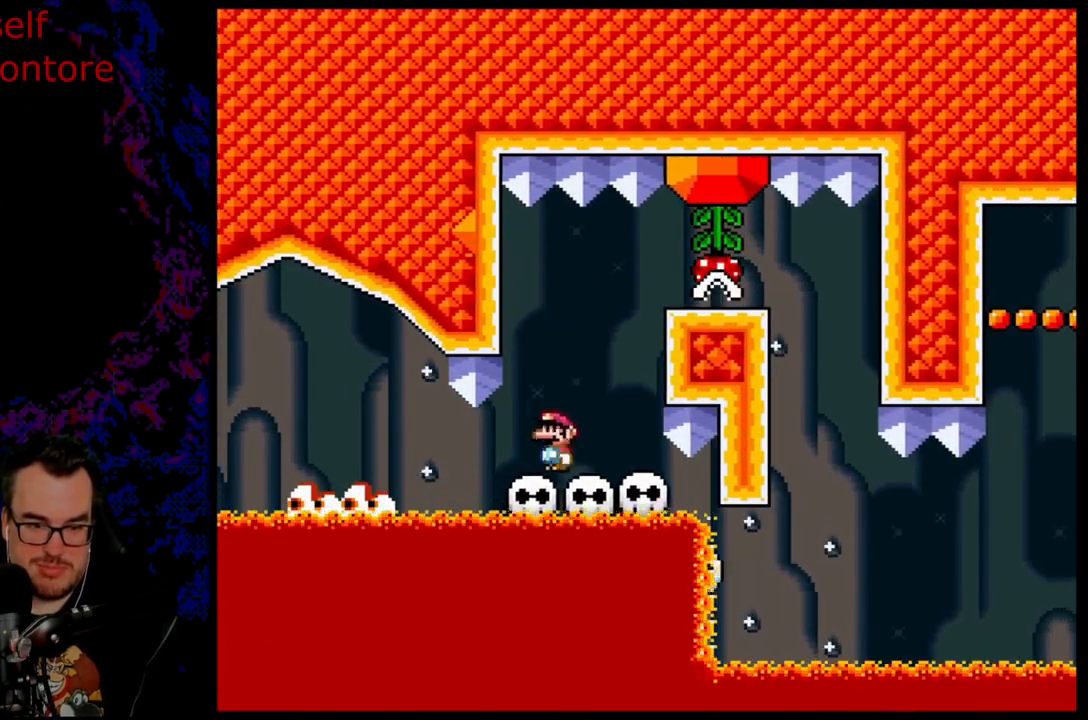
{"buttons": ["B", "Y", "DPAD_RIGHT"], "events": [[83, "DPAD_RIGHT", "down"], [117, "B", "down"], [250, "B", "up"], [350, "B", "down"]]}
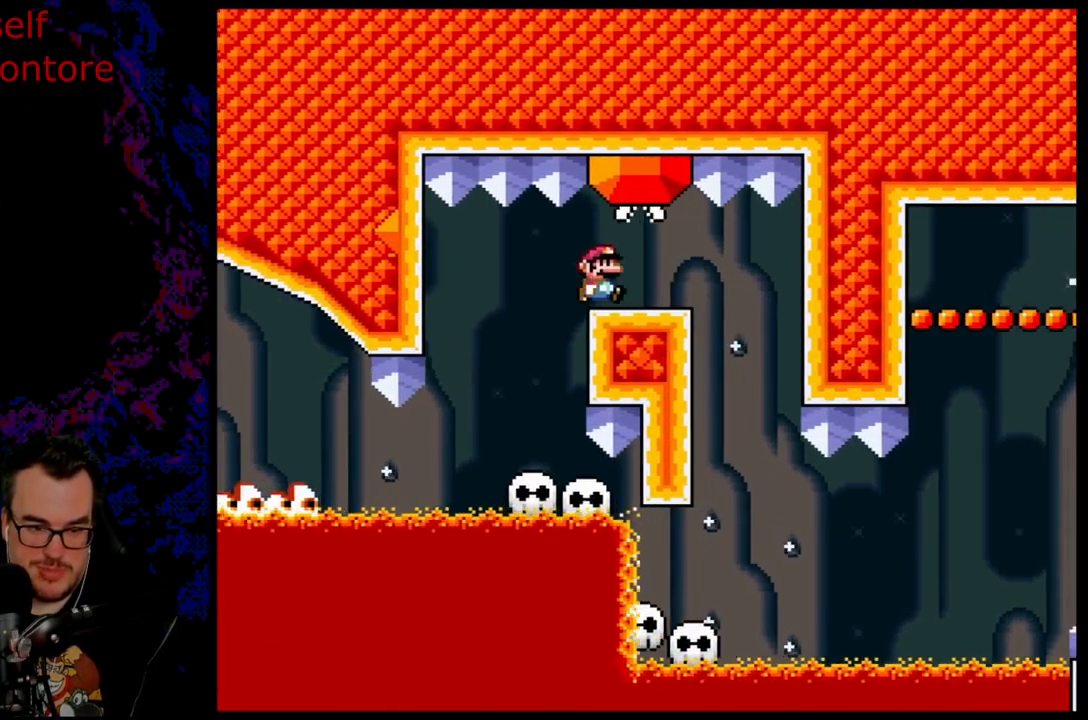
{"buttons": ["B", "Y"], "events": [[283, "DPAD_RIGHT", "up"], [300, "DPAD_LEFT", "down"], [450, "DPAD_LEFT", "up"]]}
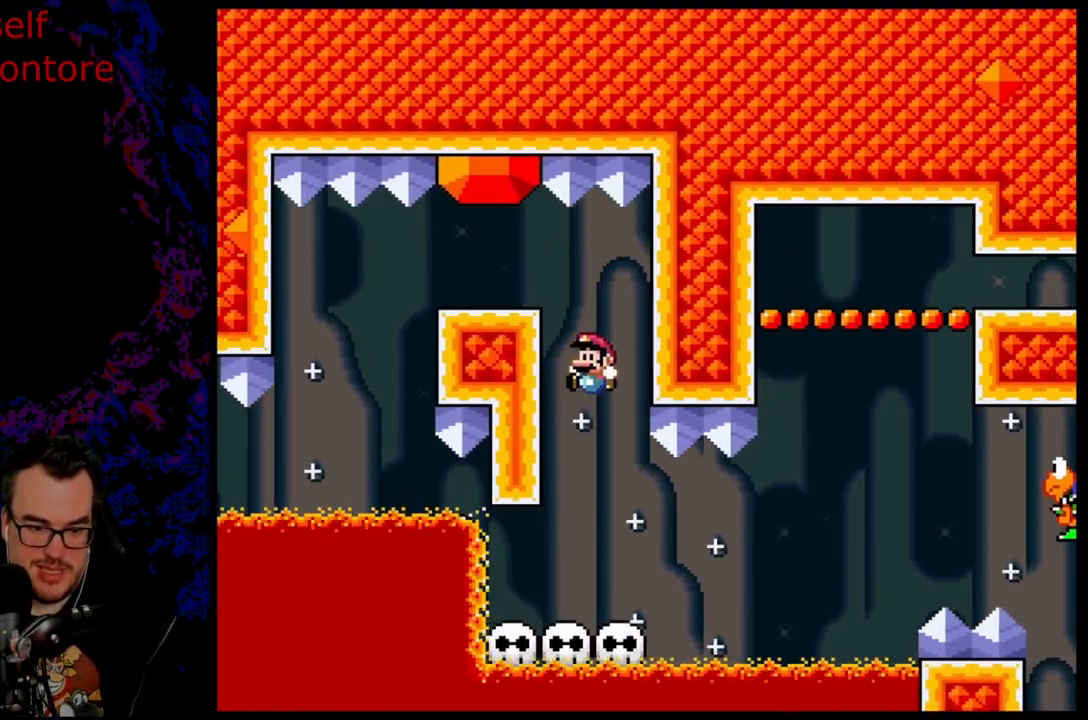
{"buttons": ["Y"], "events": [[133, "DPAD_RIGHT", "down"], [300, "DPAD_LEFT", "down"], [300, "DPAD_RIGHT", "up"], [400, "DPAD_LEFT", "up"], [417, "B", "up"]]}
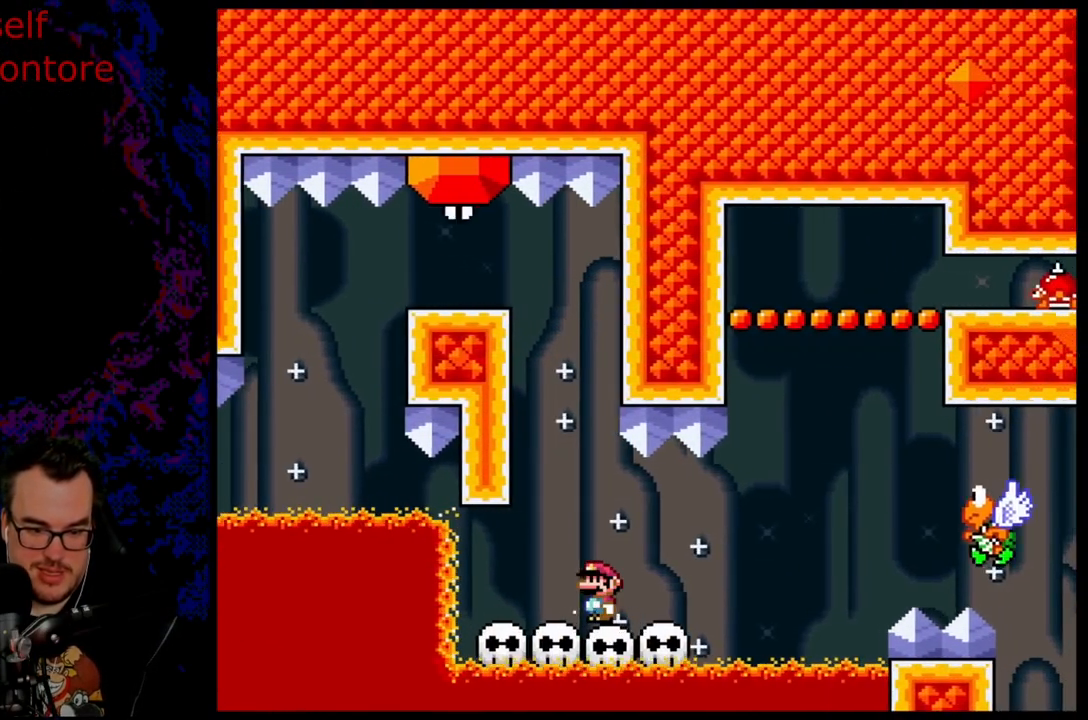
{"buttons": ["Y", "DPAD_RIGHT"], "events": [[233, "DPAD_RIGHT", "down"]]}
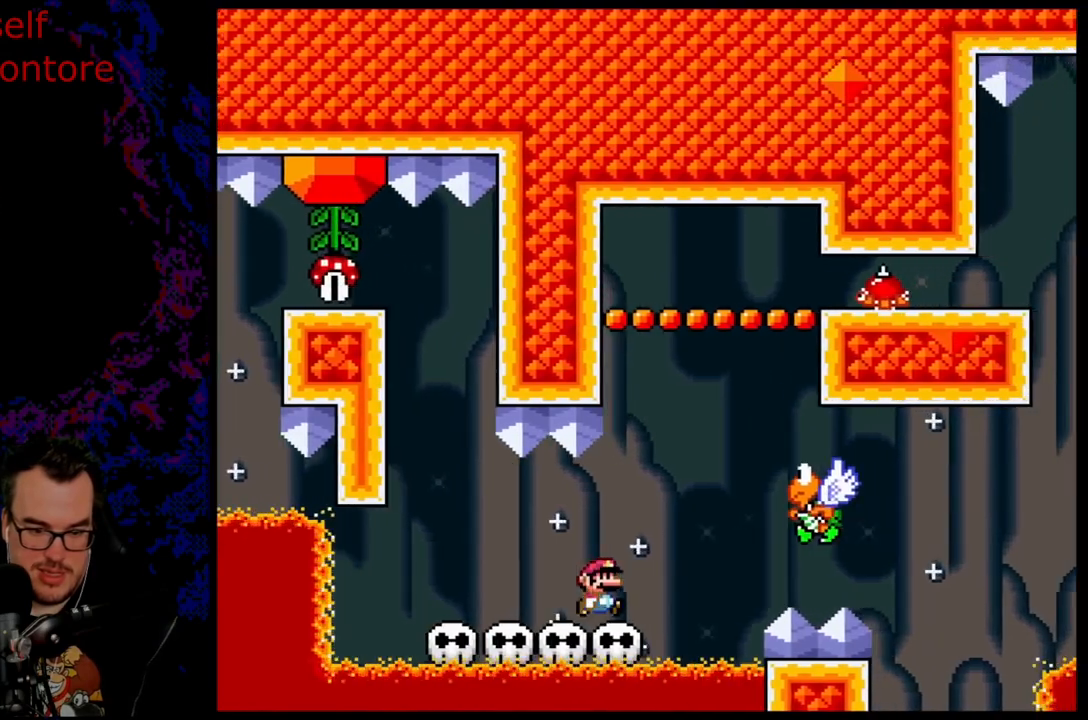
{"buttons": ["B", "Y", "DPAD_LEFT"], "events": [[33, "B", "down"], [233, "B", "up"], [333, "DPAD_RIGHT", "up"], [350, "DPAD_LEFT", "down"], [417, "B", "down"]]}
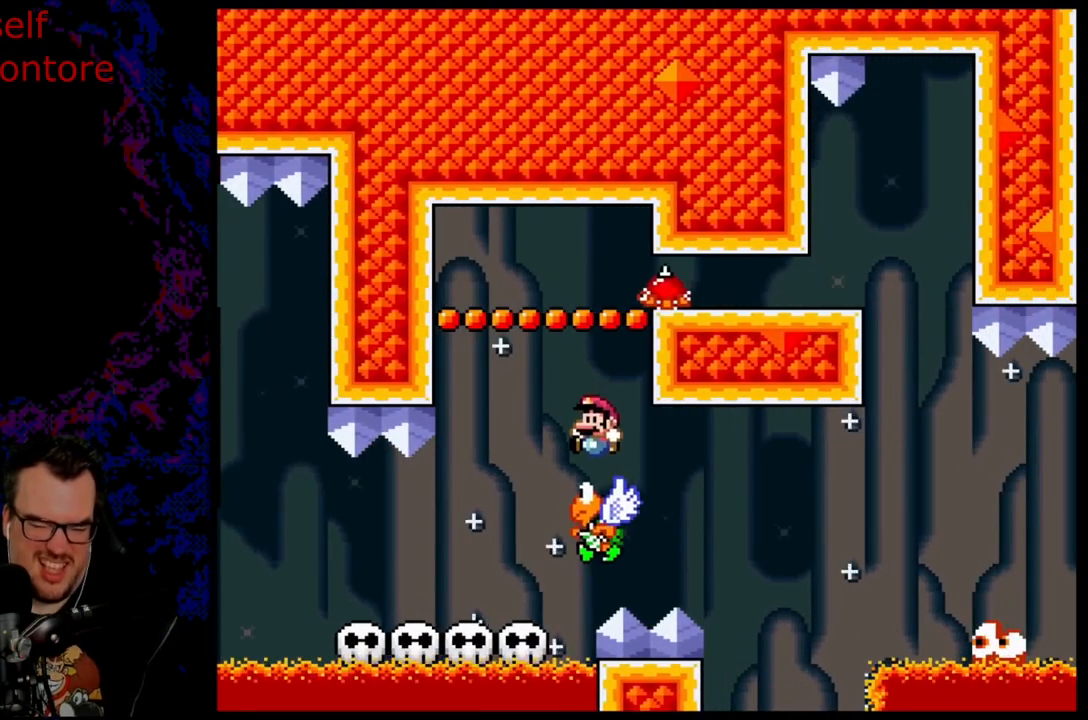
{"buttons": ["Y", "DPAD_RIGHT"], "events": [[233, "DPAD_LEFT", "up"], [467, "DPAD_RIGHT", "down"], [483, "B", "up"]]}
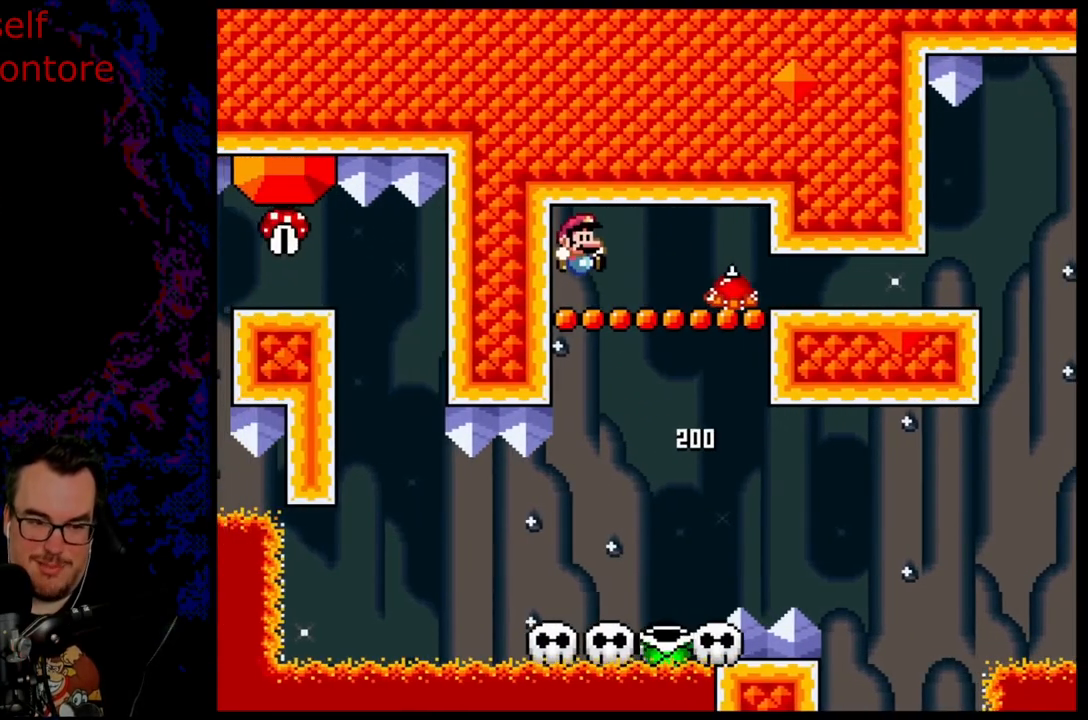
{"buttons": ["A", "X", "DPAD_DOWN", "DPAD_RIGHT"]}
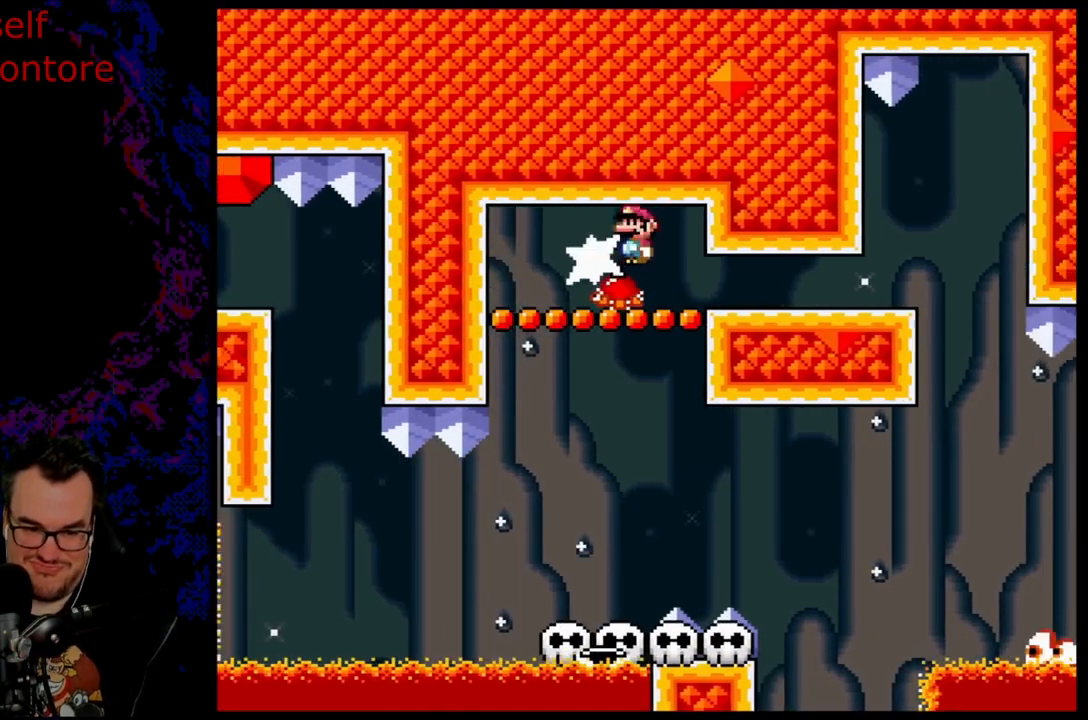
{"buttons": ["A", "X", "DPAD_RIGHT"]}
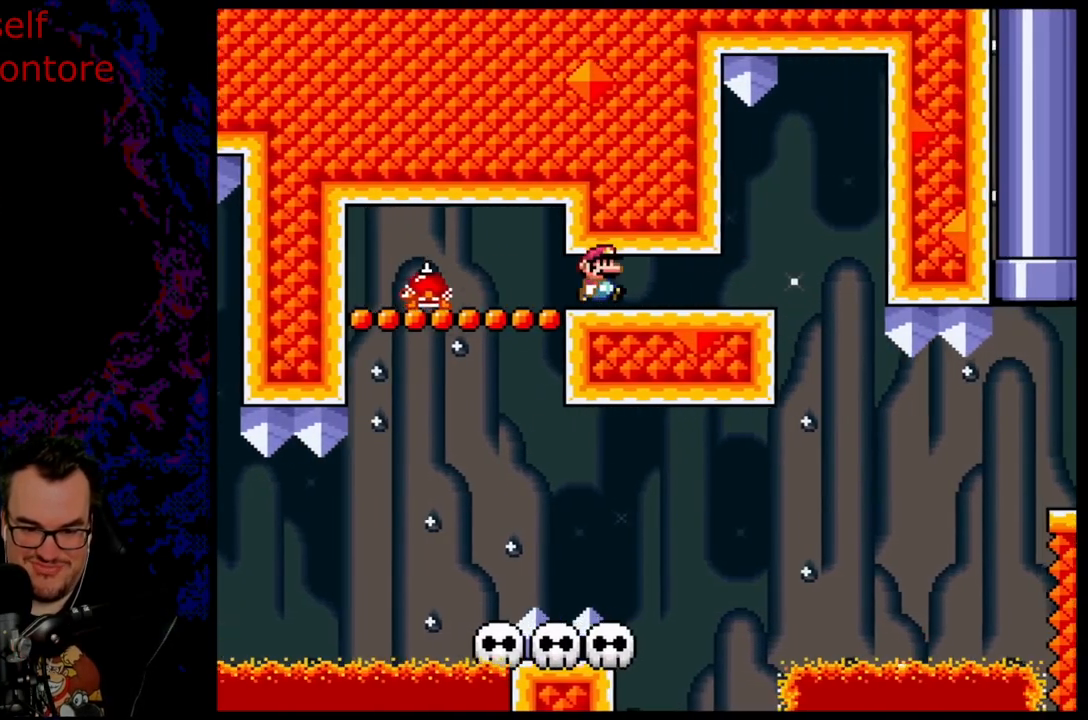
{"buttons": ["A", "X"], "events": [[283, "DPAD_LEFT", "down"], [283, "DPAD_RIGHT", "up"], [400, "DPAD_LEFT", "up"]]}
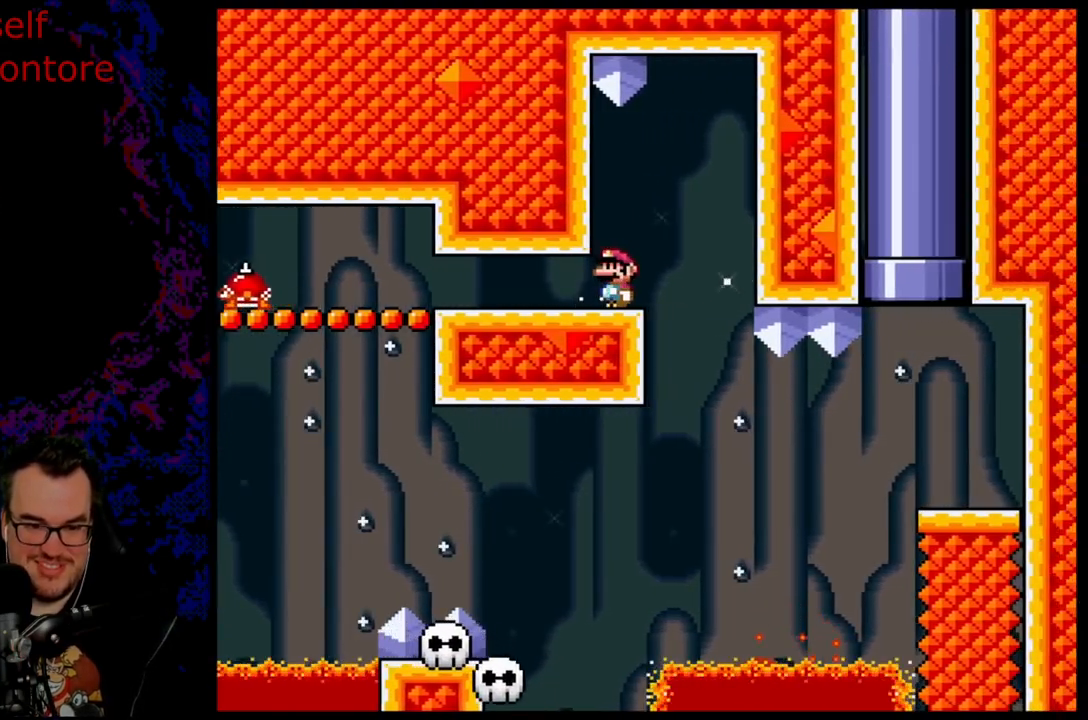
{"buttons": ["X"], "events": [[167, "A", "up"]]}
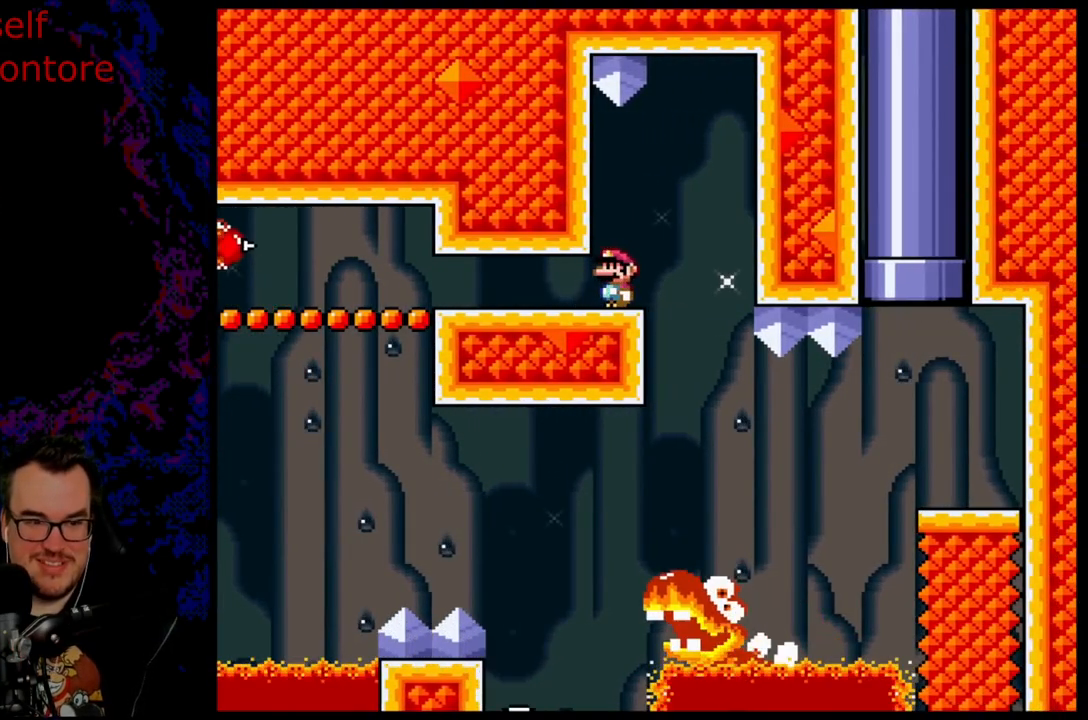
{"buttons": [], "events": [[500, "X", "up"]]}
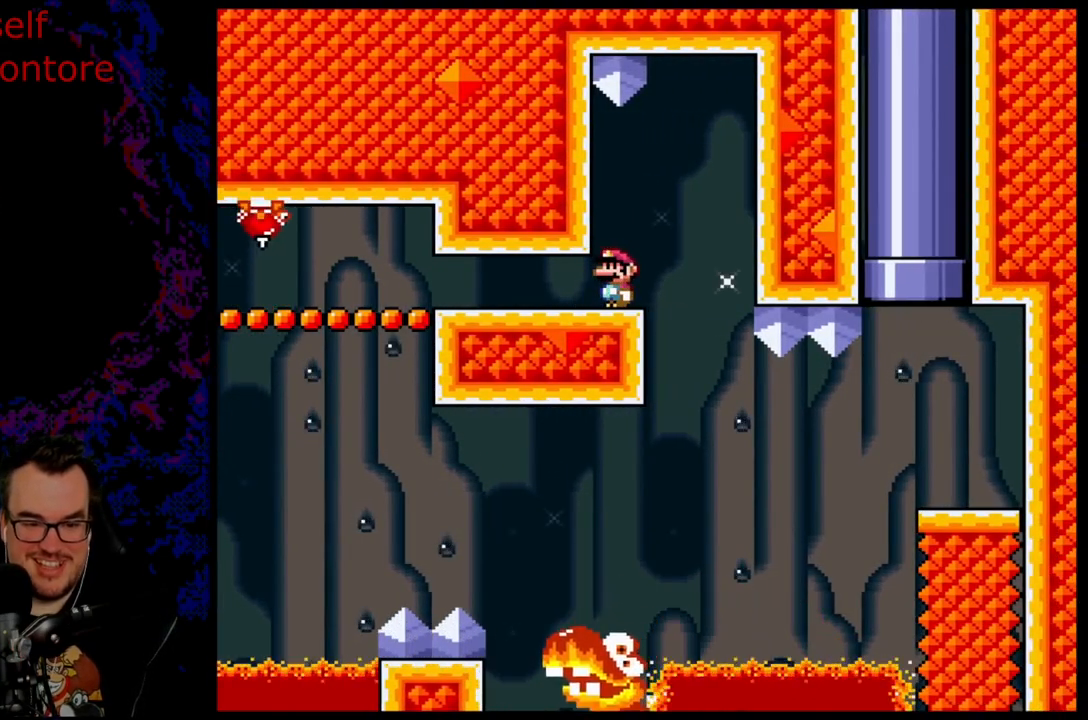
{"buttons": ["X"], "events": [[317, "X", "down"]]}
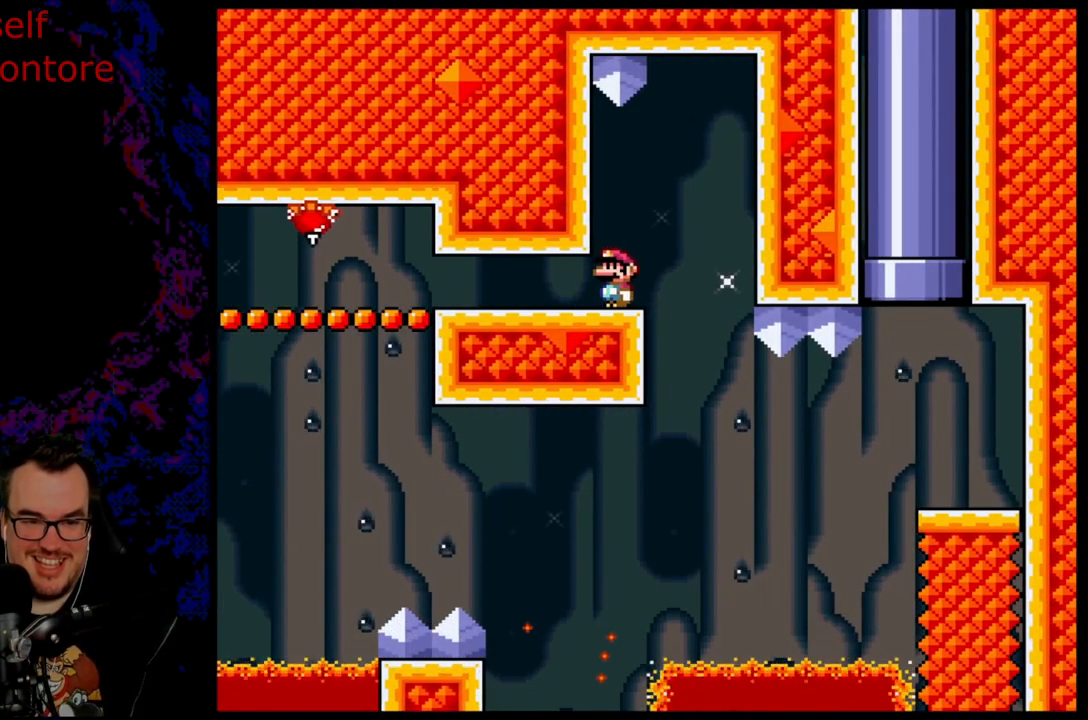
{"buttons": ["X"], "events": []}
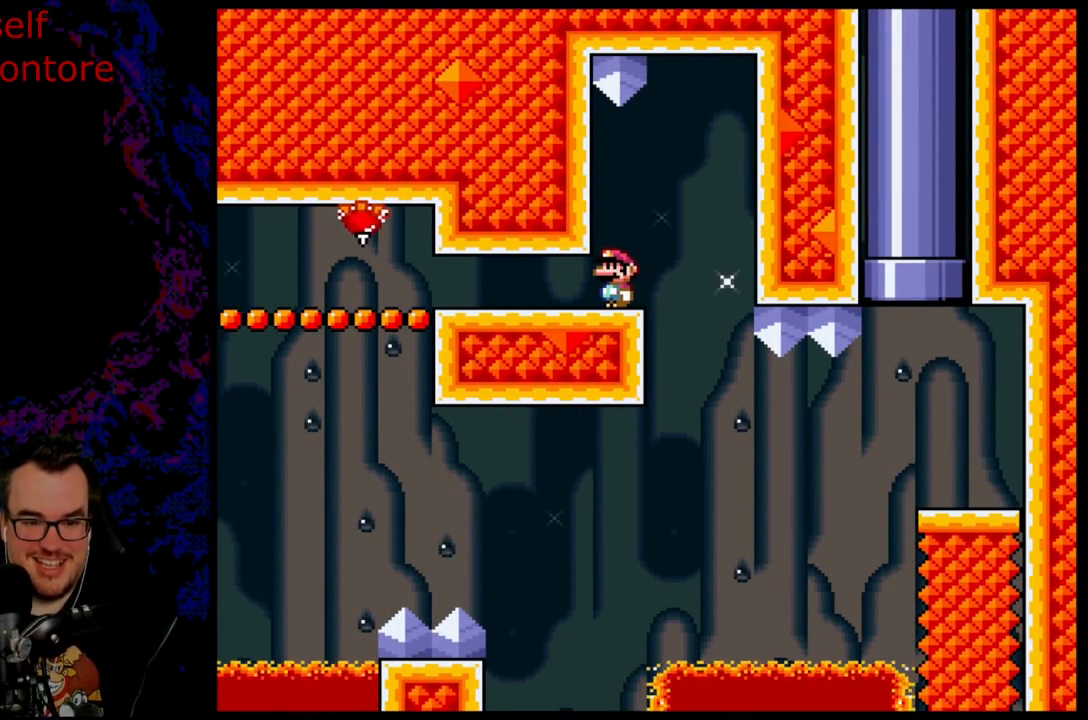
{"buttons": ["X", "DPAD_RIGHT"], "events": [[200, "DPAD_RIGHT", "down"], [350, "A", "down"], [450, "A", "up"]]}
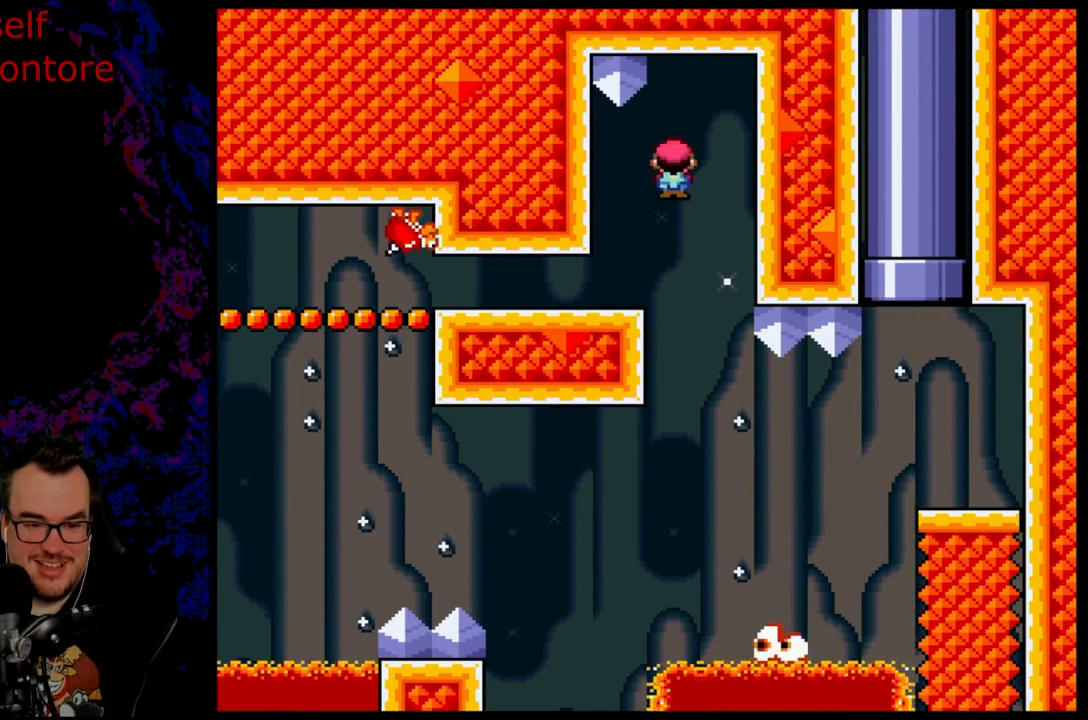
{"buttons": ["X"], "events": [[33, "DPAD_LEFT", "down"], [33, "DPAD_RIGHT", "up"], [100, "A", "down"], [250, "DPAD_LEFT", "up"], [350, "DPAD_RIGHT", "down"], [417, "A", "up"], [467, "DPAD_RIGHT", "up"]]}
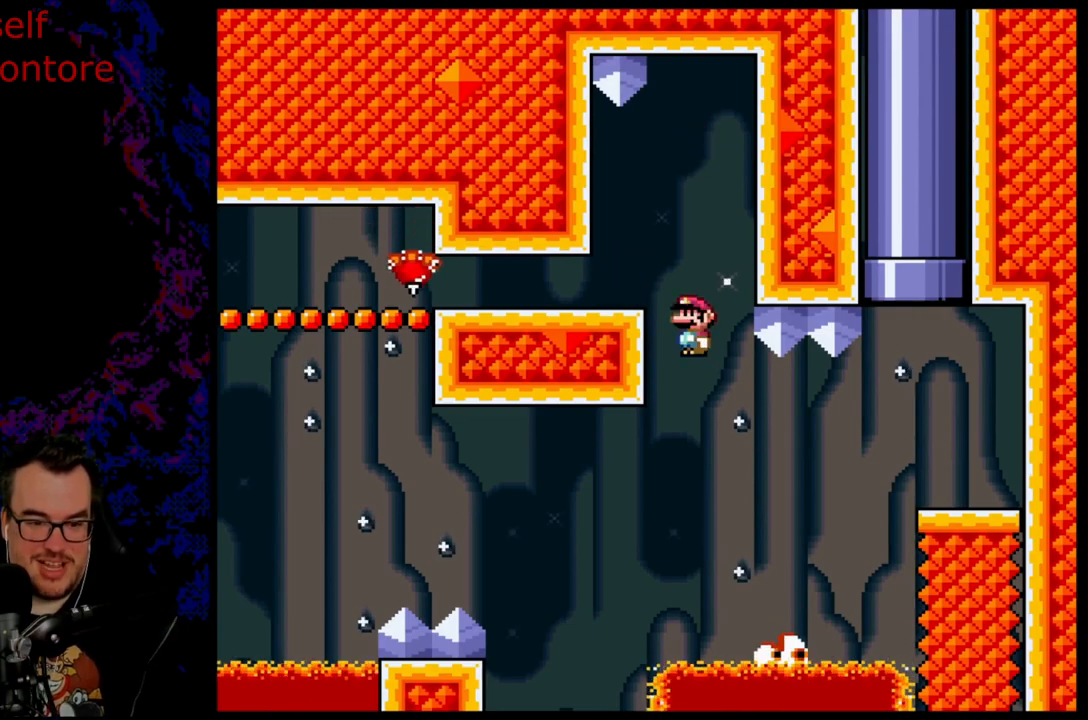
{"buttons": ["X", "DPAD_RIGHT"], "events": [[83, "DPAD_RIGHT", "down"], [233, "A", "down"], [467, "A", "up"]]}
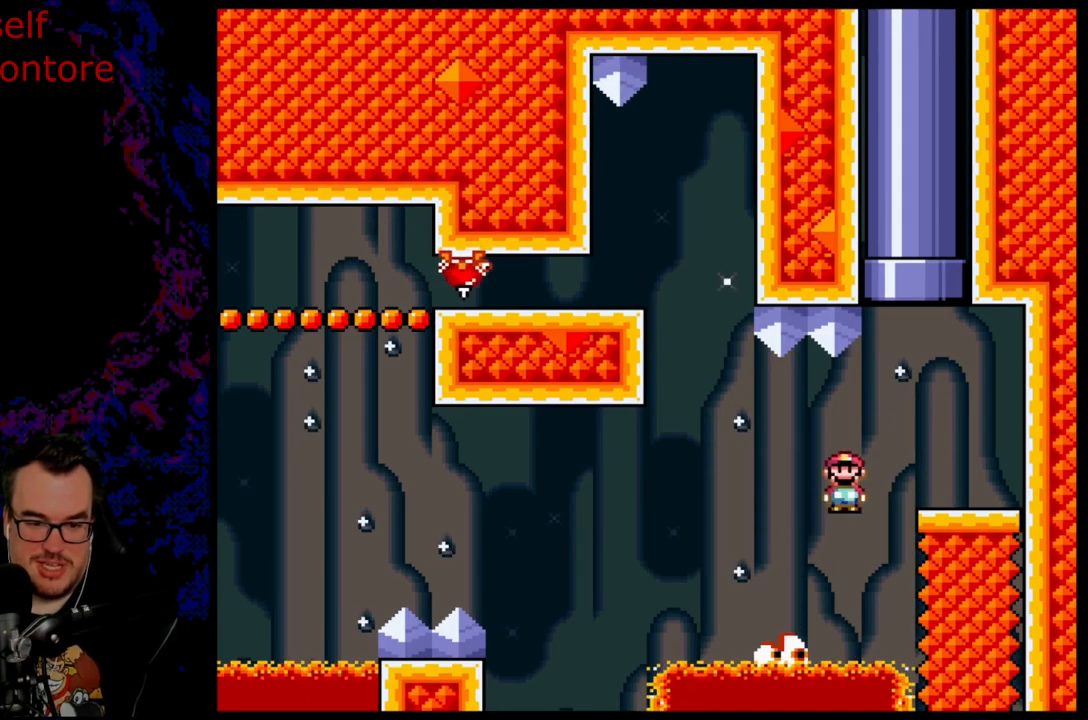
{"buttons": ["Y", "DPAD_LEFT"], "events": [[83, "A", "down"], [250, "DPAD_RIGHT", "up"], [283, "A", "up"], [283, "DPAD_LEFT", "down"], [417, "X", "up"], [467, "Y", "down"]]}
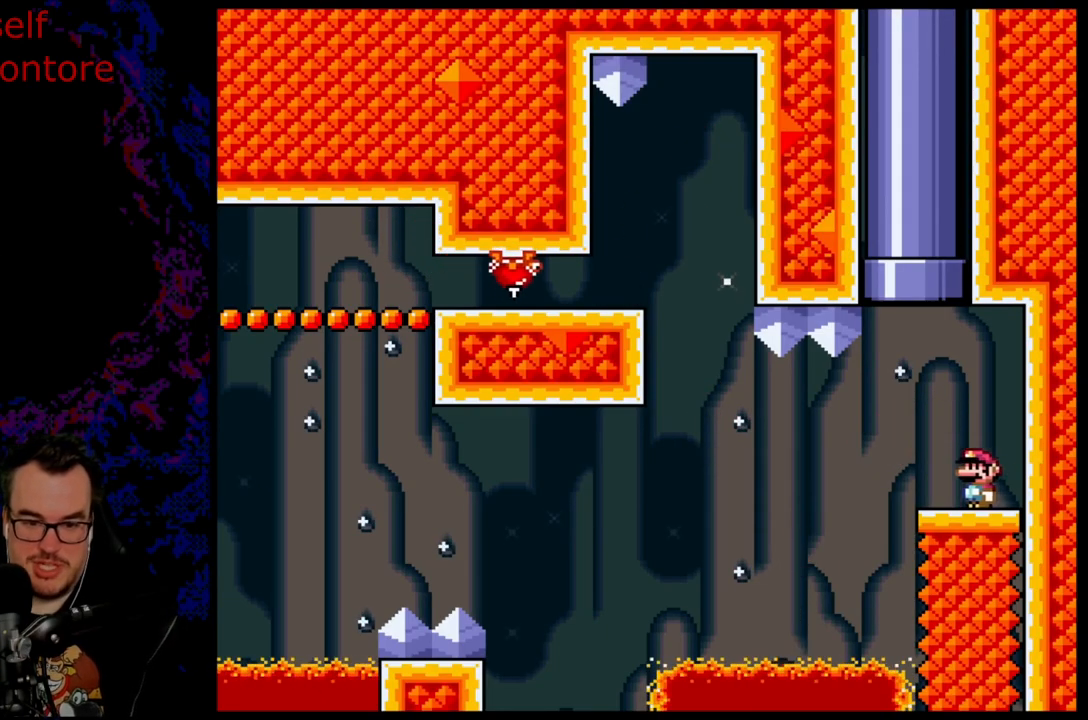
{"buttons": ["B", "Y", "DPAD_UP", "DPAD_RIGHT"], "events": [[117, "B", "down"], [117, "DPAD_UP", "down"], [133, "Y", "up"], [167, "DPAD_LEFT", "up"], [183, "Y", "down"], [200, "DPAD_RIGHT", "down"]]}